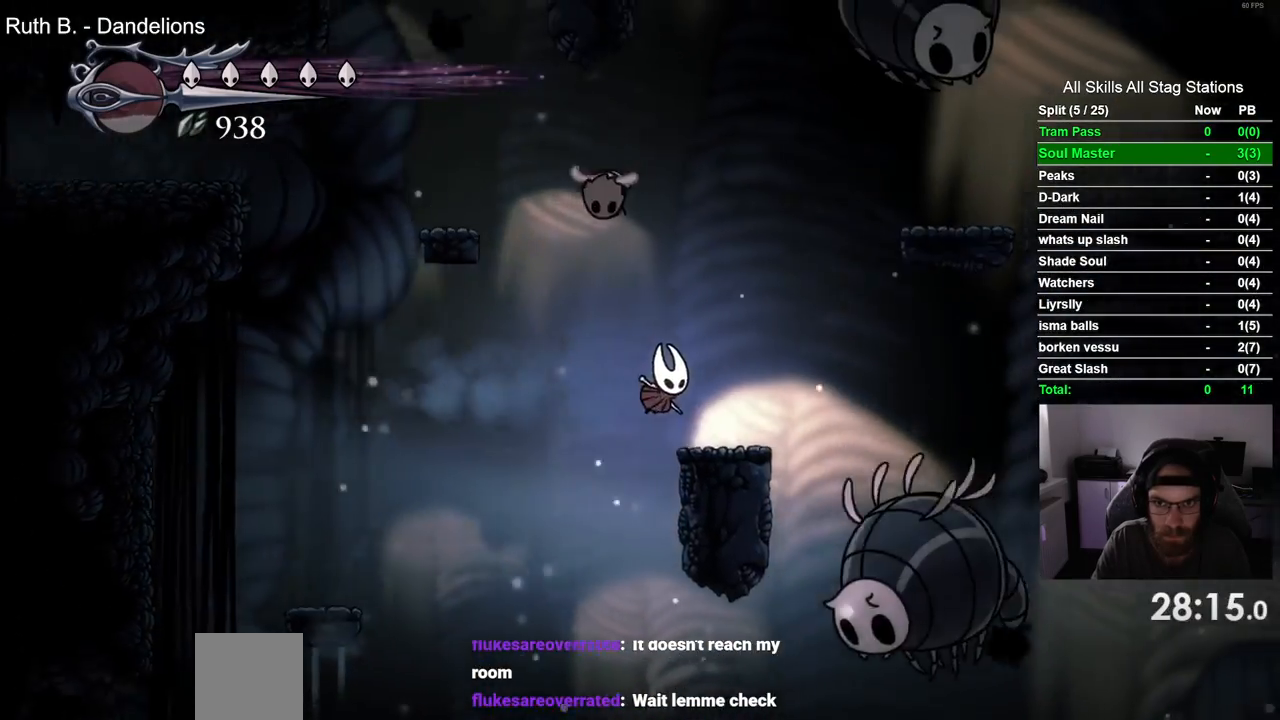
Gameplay with a controller (PlayStation layout); each line is a JSON object with the inputs held at the frame after it. "events" lists button and stick changes between this image and that frame as [ms after this image, input, new state], when the widget could be followed in between. Not read: R1 SQUARE.
{"buttons": ["CROSS"], "left_stick": "center", "right_stick": "center", "events": [[150, "DPAD_RIGHT", "up"], [300, "CROSS", "down"], [317, "DPAD_LEFT", "down"], [333, "DPAD_LEFT", "up"], [350, "DPAD_LEFT", "down"], [467, "DPAD_LEFT", "up"]]}
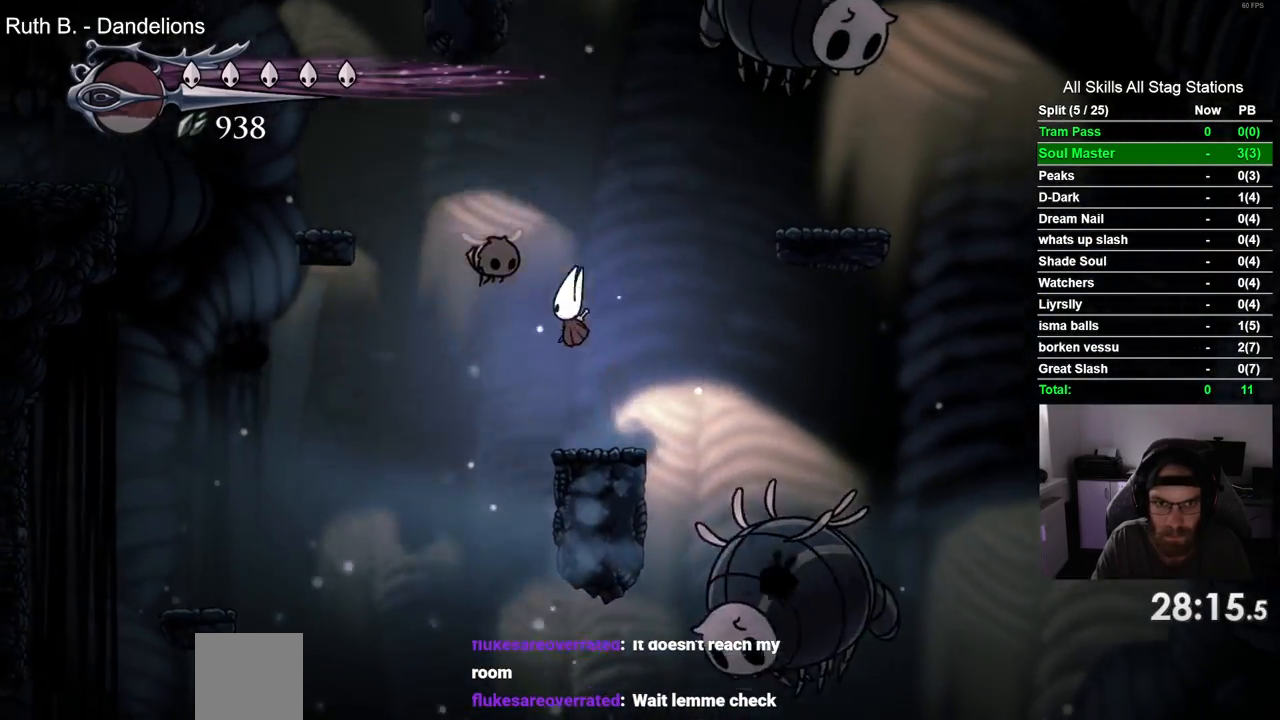
{"buttons": [], "left_stick": "center", "right_stick": "center", "events": [[100, "CROSS", "up"], [417, "DPAD_LEFT", "down"], [450, "DPAD_LEFT", "up"]]}
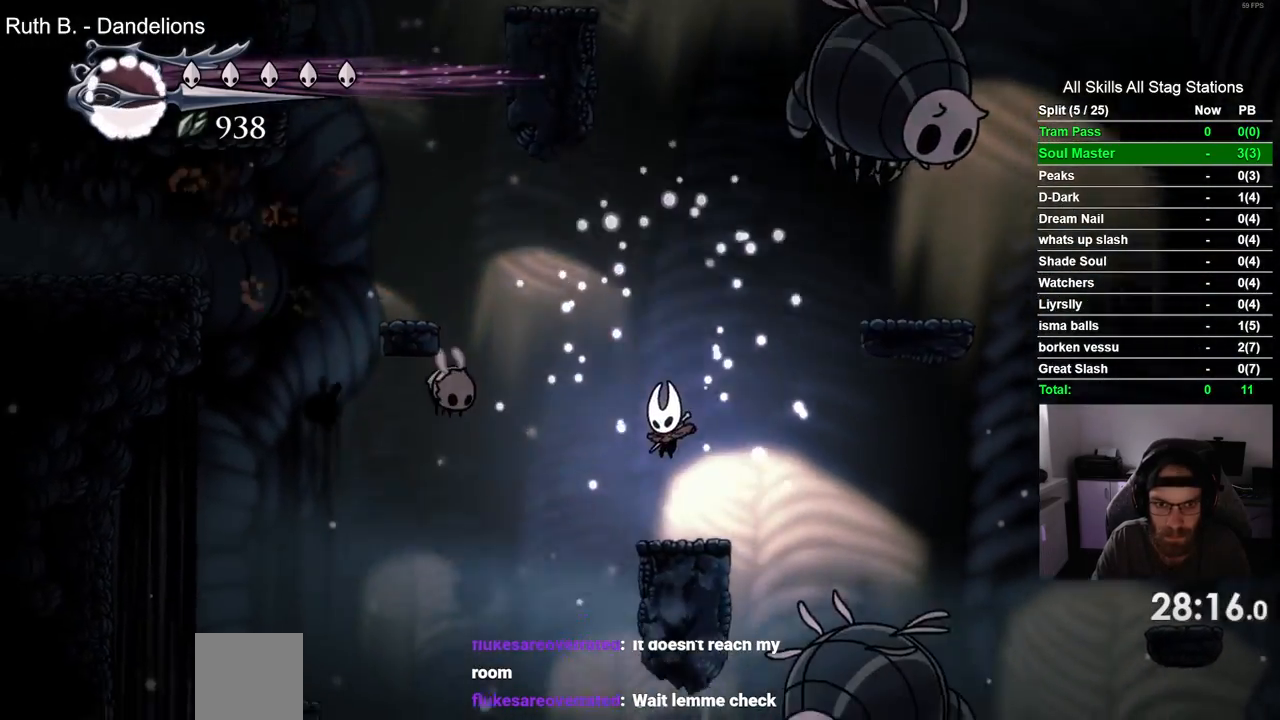
{"buttons": [], "left_stick": "center", "right_stick": "center", "events": [[150, "CROSS", "down"], [300, "CROSS", "up"]]}
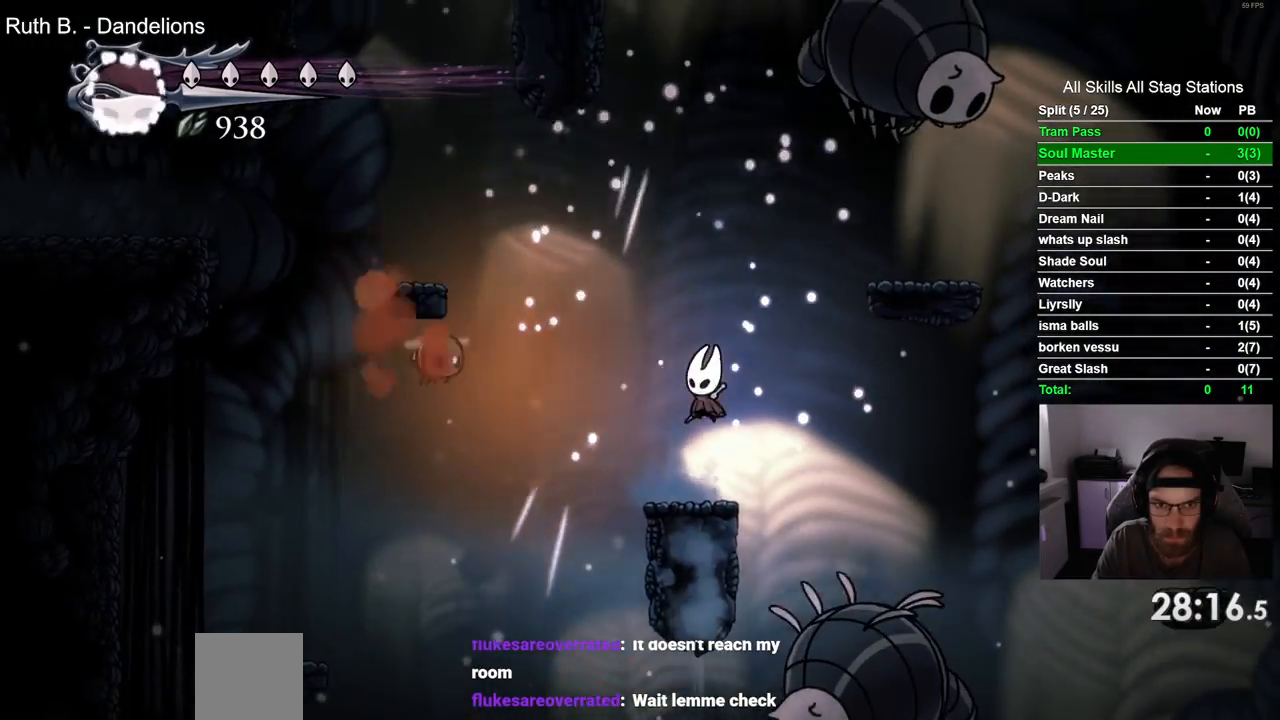
{"buttons": [], "left_stick": "center", "right_stick": "center", "events": []}
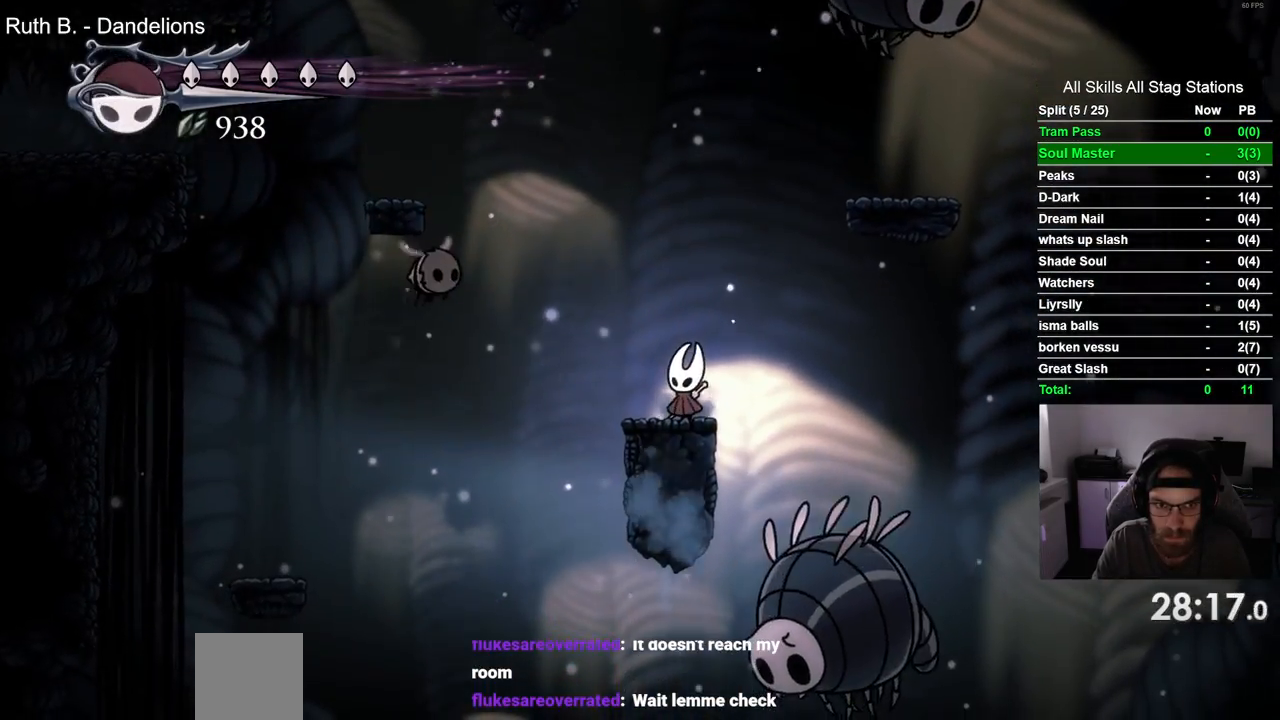
{"buttons": [], "left_stick": "center", "right_stick": "center", "events": [[17, "DPAD_LEFT", "down"], [67, "CROSS", "down"], [100, "DPAD_LEFT", "up"], [217, "CROSS", "up"]]}
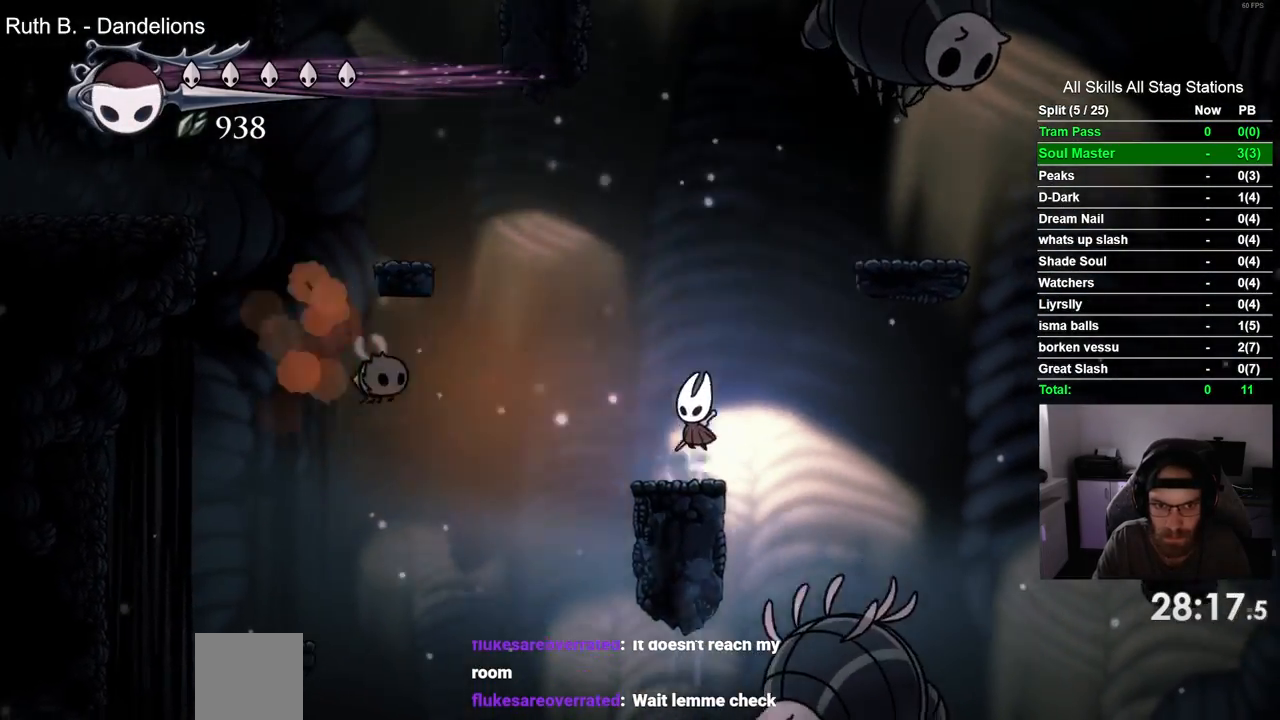
{"buttons": [], "left_stick": "center", "right_stick": "center", "events": []}
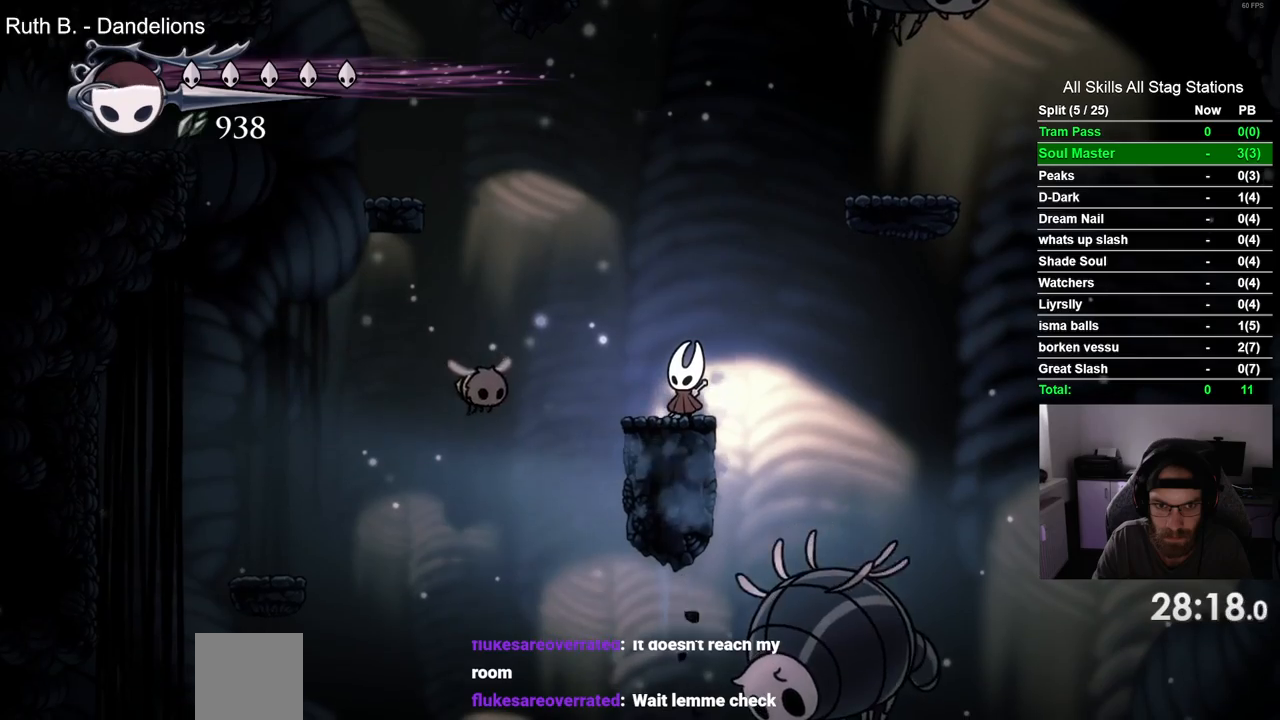
{"buttons": [], "left_stick": "center", "right_stick": "center", "events": []}
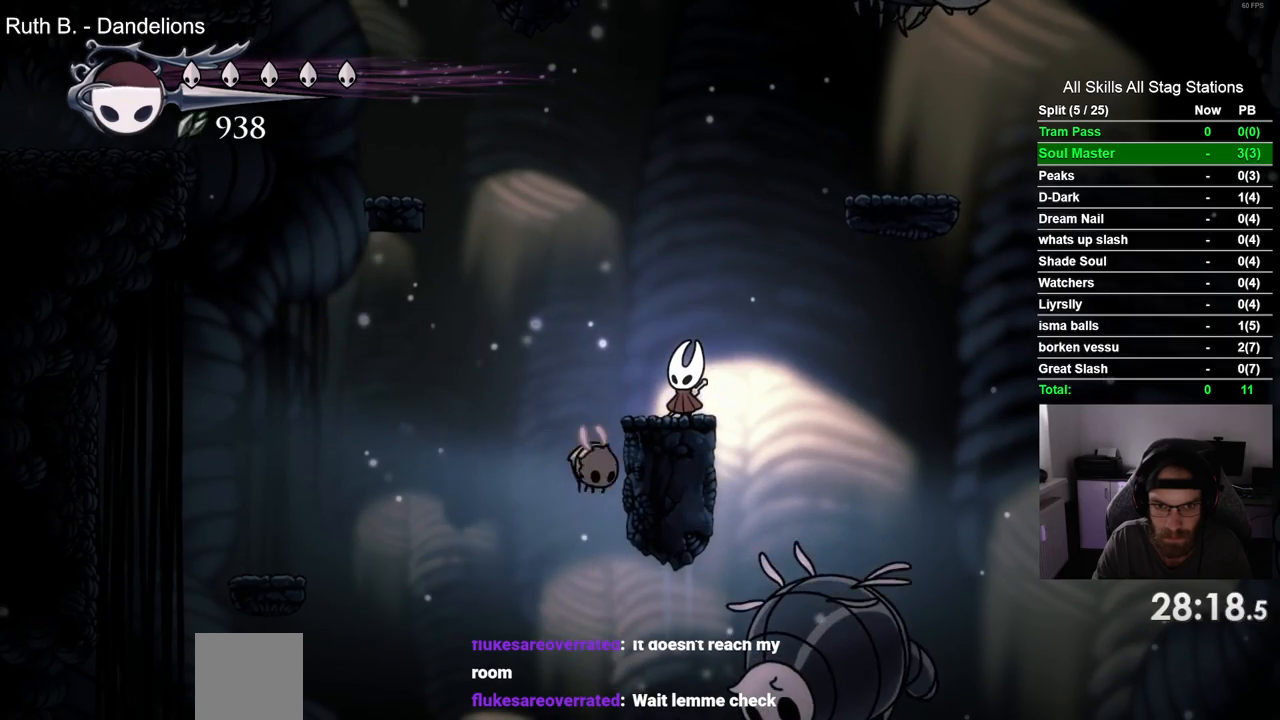
{"buttons": ["DPAD_LEFT"], "left_stick": "center", "right_stick": "center", "events": [[467, "DPAD_LEFT", "down"]]}
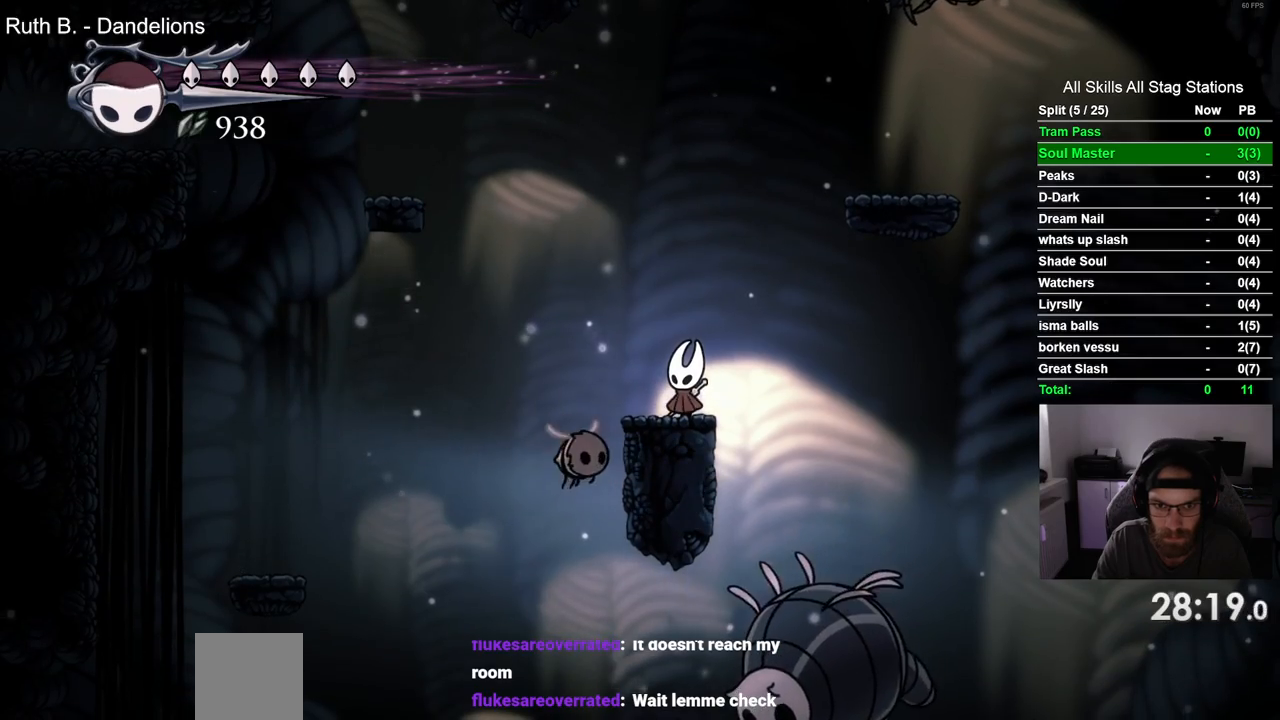
{"buttons": [], "left_stick": "center", "right_stick": "center", "events": [[17, "DPAD_LEFT", "up"]]}
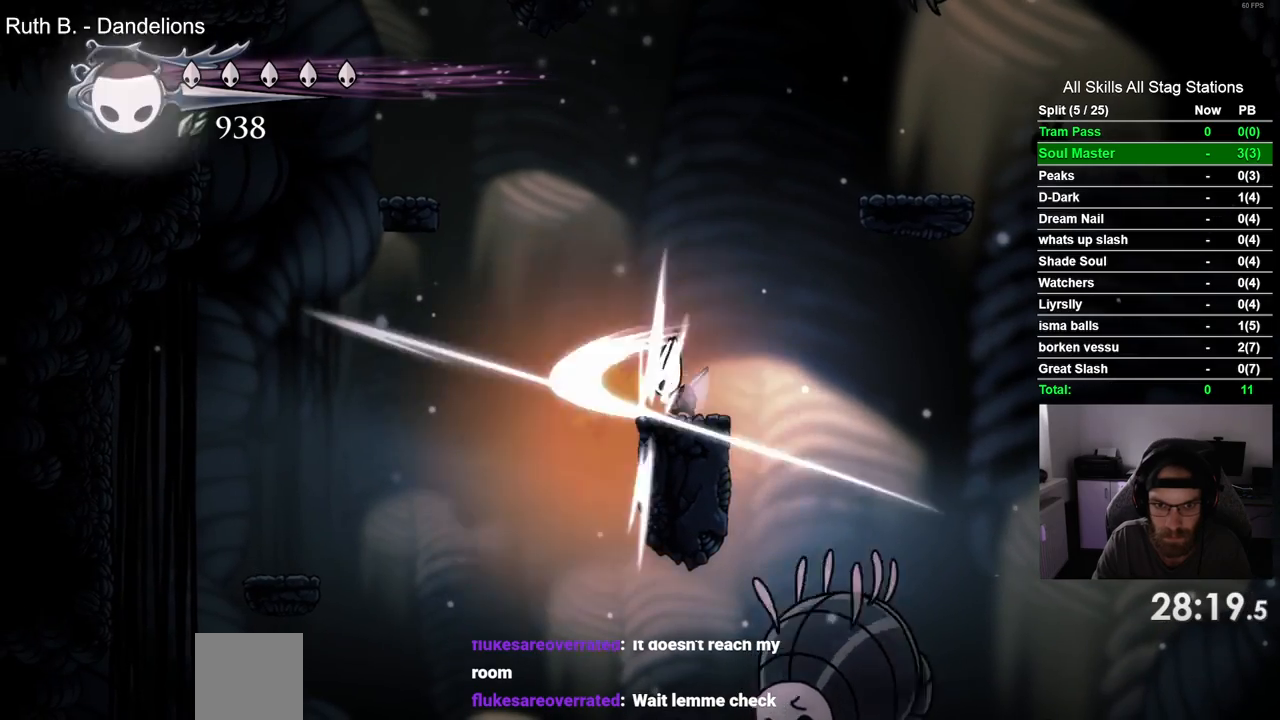
{"buttons": [], "left_stick": "center", "right_stick": "center", "events": [[300, "DPAD_LEFT", "down"], [400, "DPAD_LEFT", "up"]]}
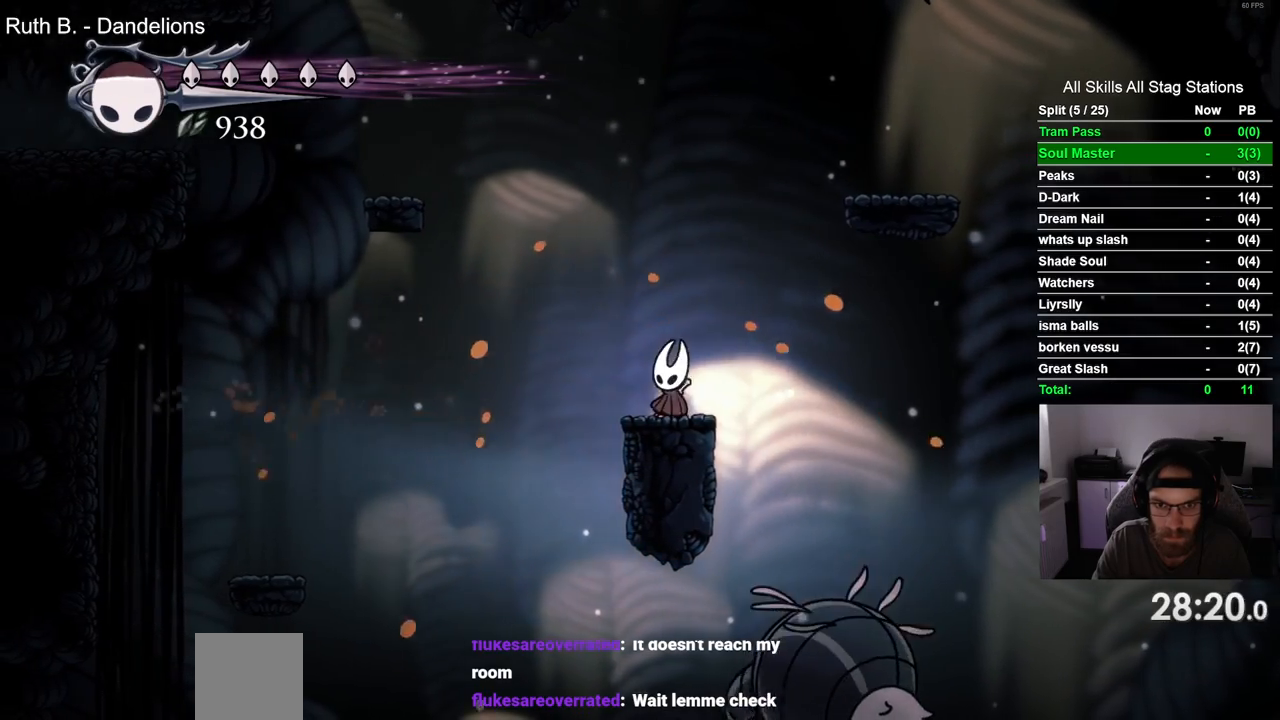
{"buttons": ["CROSS", "DPAD_LEFT"], "left_stick": "center", "right_stick": "center", "events": [[33, "DPAD_LEFT", "down"], [83, "CROSS", "down"]]}
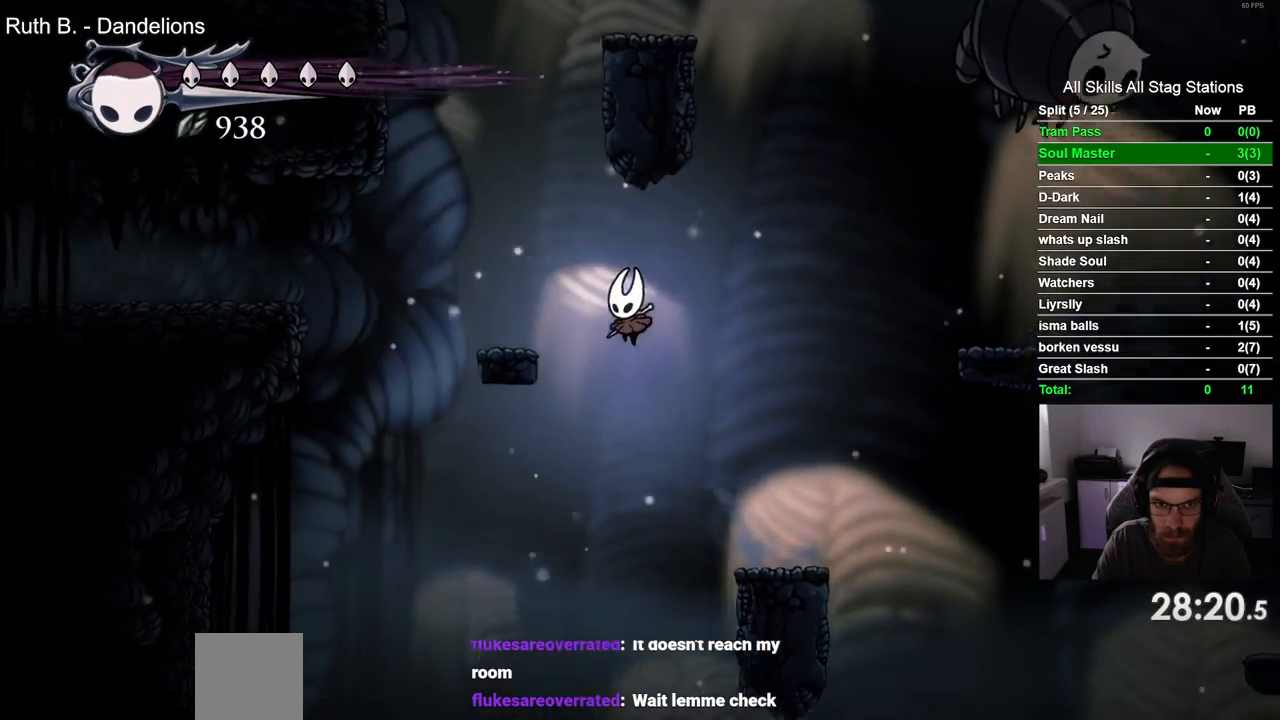
{"buttons": ["CROSS", "DPAD_RIGHT"], "left_stick": "center", "right_stick": "center", "events": [[267, "CROSS", "up"], [367, "DPAD_LEFT", "up"], [383, "CROSS", "down"], [450, "DPAD_RIGHT", "down"]]}
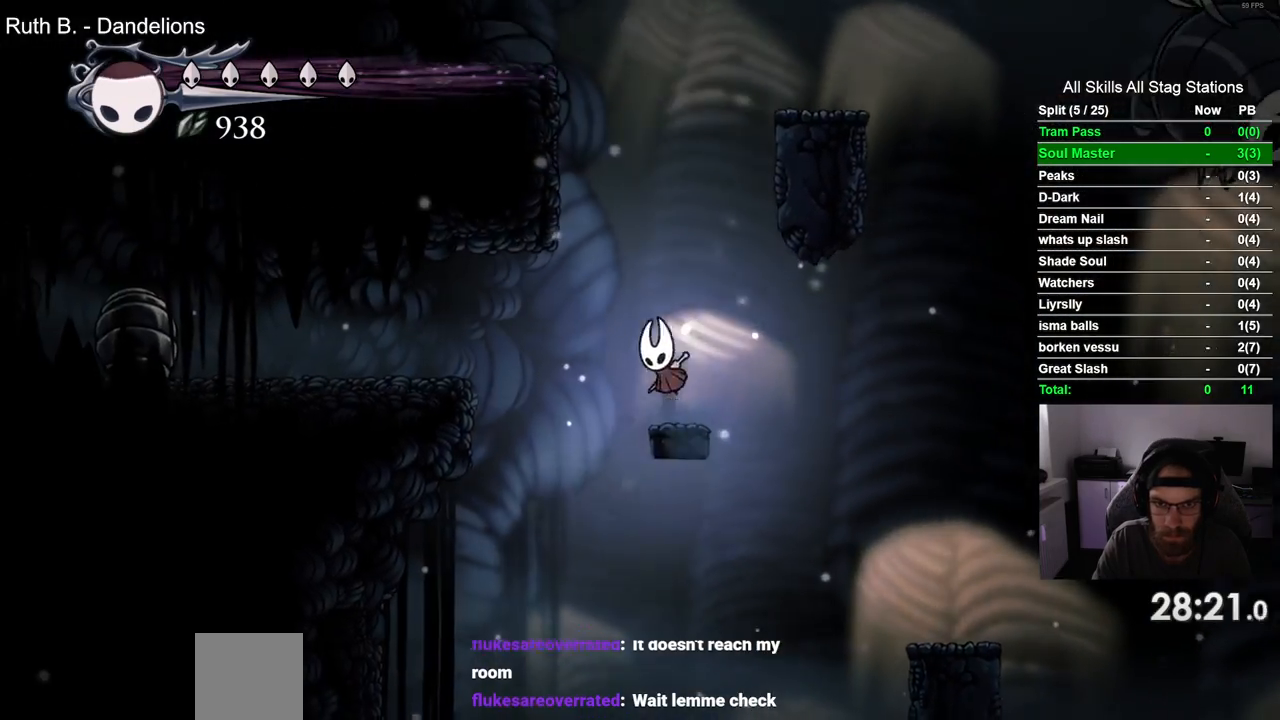
{"buttons": ["CROSS", "DPAD_RIGHT"], "left_stick": "center", "right_stick": "center", "events": [[250, "CROSS", "up"], [317, "CROSS", "down"]]}
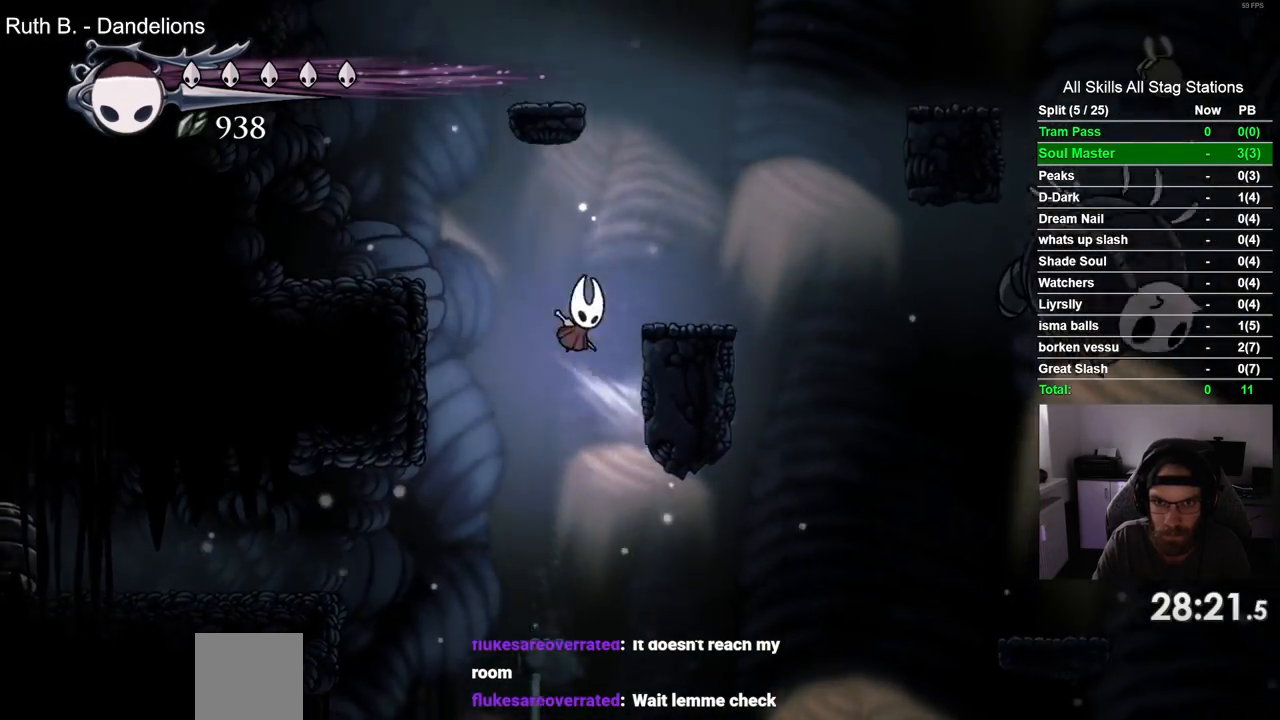
{"buttons": ["CROSS", "DPAD_LEFT"], "left_stick": "center", "right_stick": "center", "events": [[67, "CROSS", "up"], [217, "DPAD_RIGHT", "up"], [367, "CROSS", "down"], [467, "DPAD_LEFT", "down"]]}
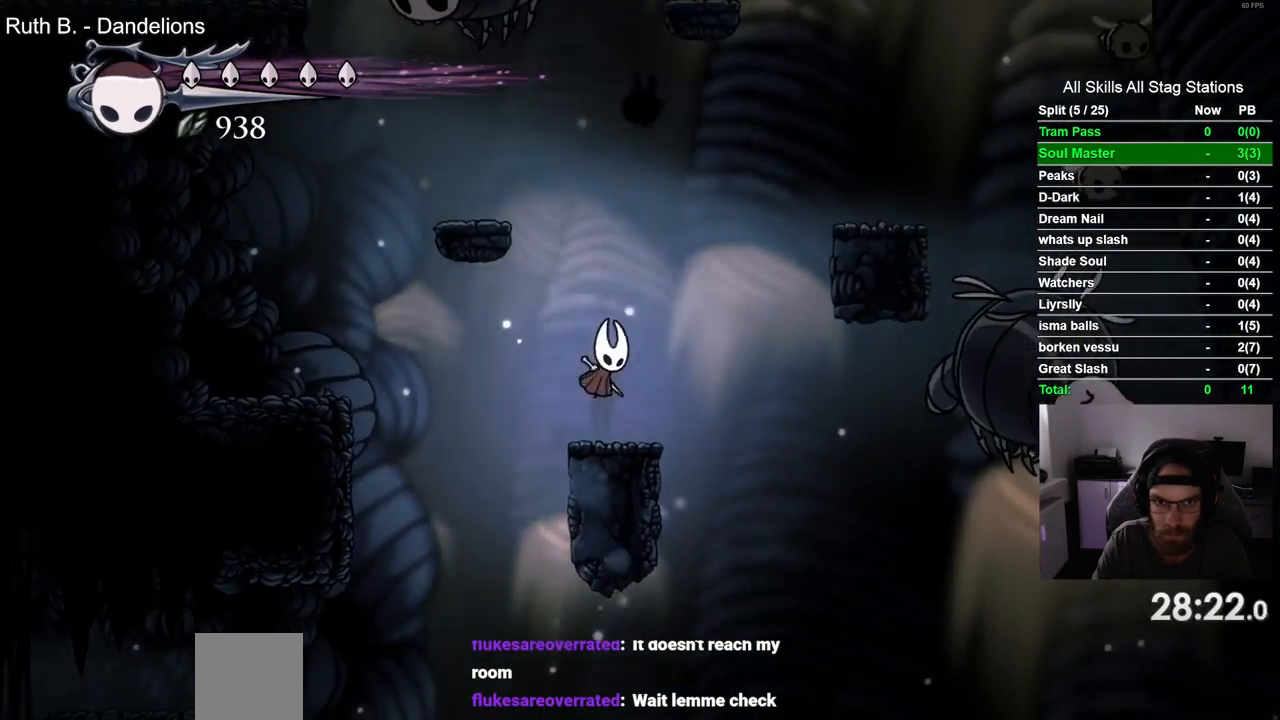
{"buttons": [], "left_stick": "center", "right_stick": "center", "events": [[333, "CROSS", "up"], [333, "DPAD_LEFT", "up"]]}
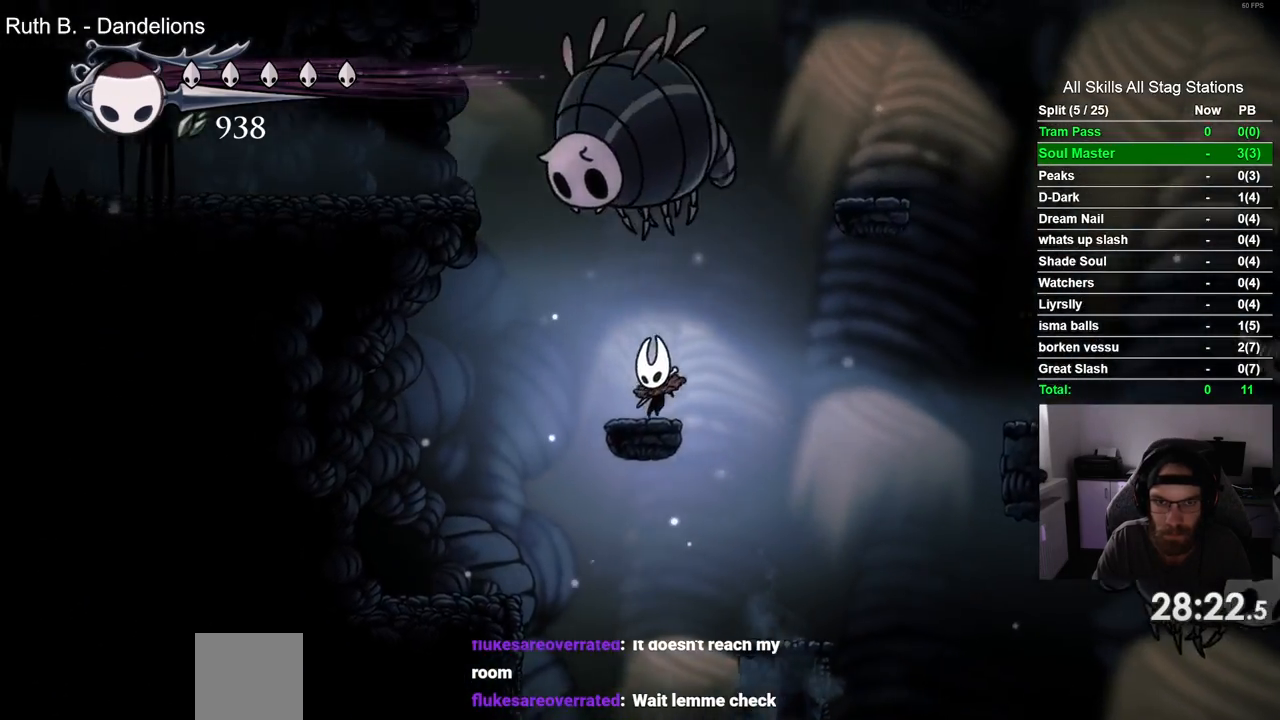
{"buttons": ["CROSS", "DPAD_UP", "DPAD_LEFT"], "left_stick": "center", "right_stick": "center", "events": [[17, "CROSS", "down"], [17, "DPAD_UP", "down"], [133, "CROSS", "up"], [183, "DPAD_UP", "up"], [417, "DPAD_UP", "down"], [433, "CROSS", "down"], [450, "DPAD_LEFT", "down"]]}
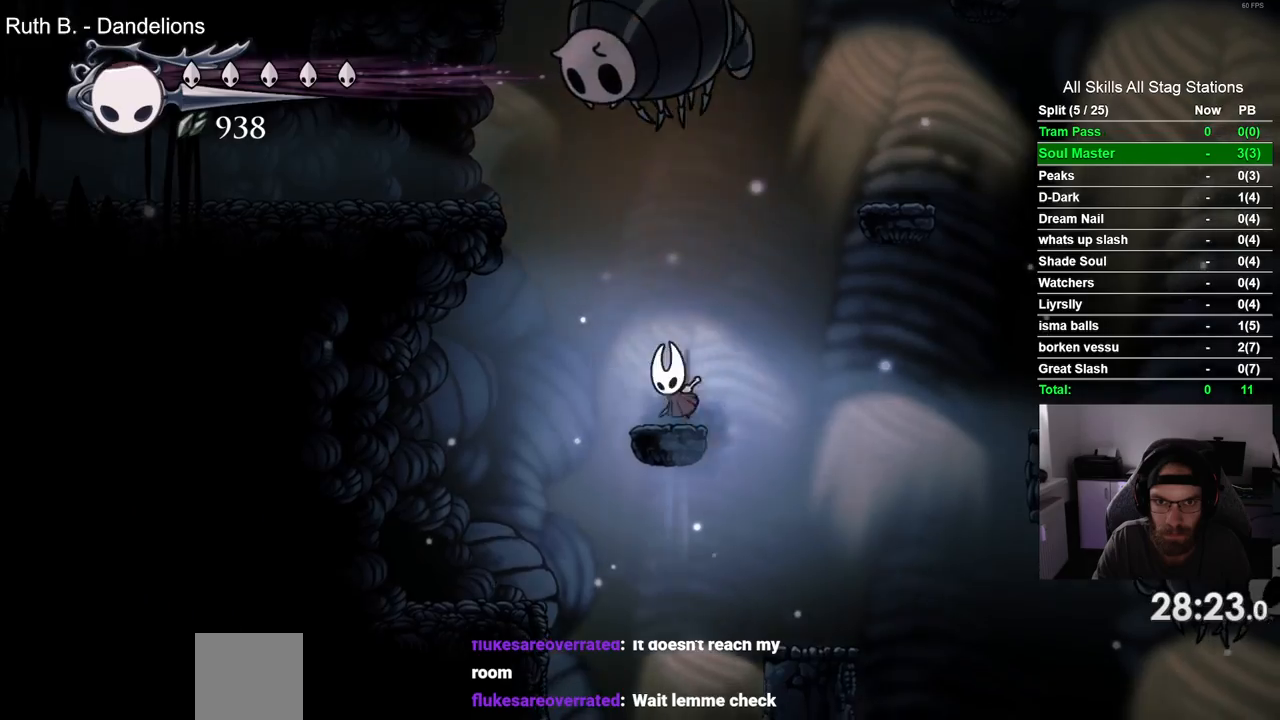
{"buttons": [], "left_stick": "center", "right_stick": "center", "events": [[133, "DPAD_LEFT", "up"], [183, "DPAD_UP", "up"], [233, "CROSS", "up"], [333, "DPAD_RIGHT", "down"], [500, "DPAD_RIGHT", "up"]]}
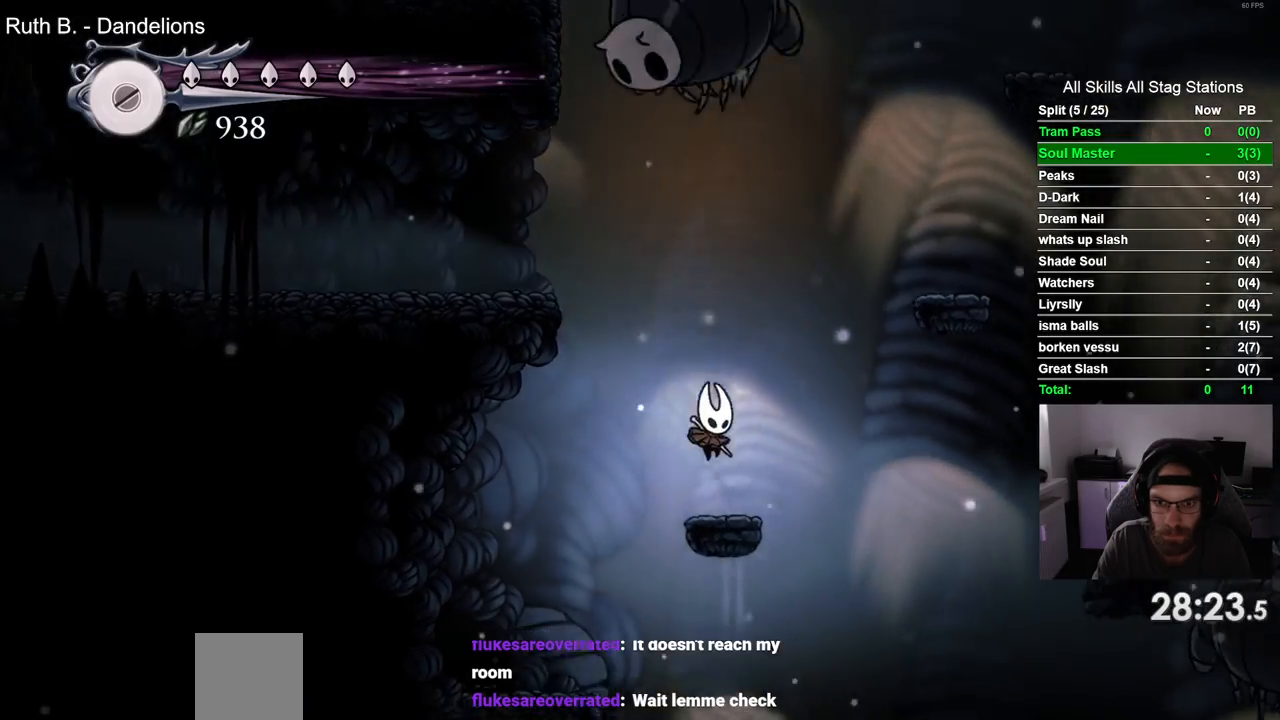
{"buttons": ["CROSS", "DPAD_RIGHT"], "left_stick": "center", "right_stick": "center", "events": [[233, "DPAD_RIGHT", "down"], [250, "CROSS", "down"]]}
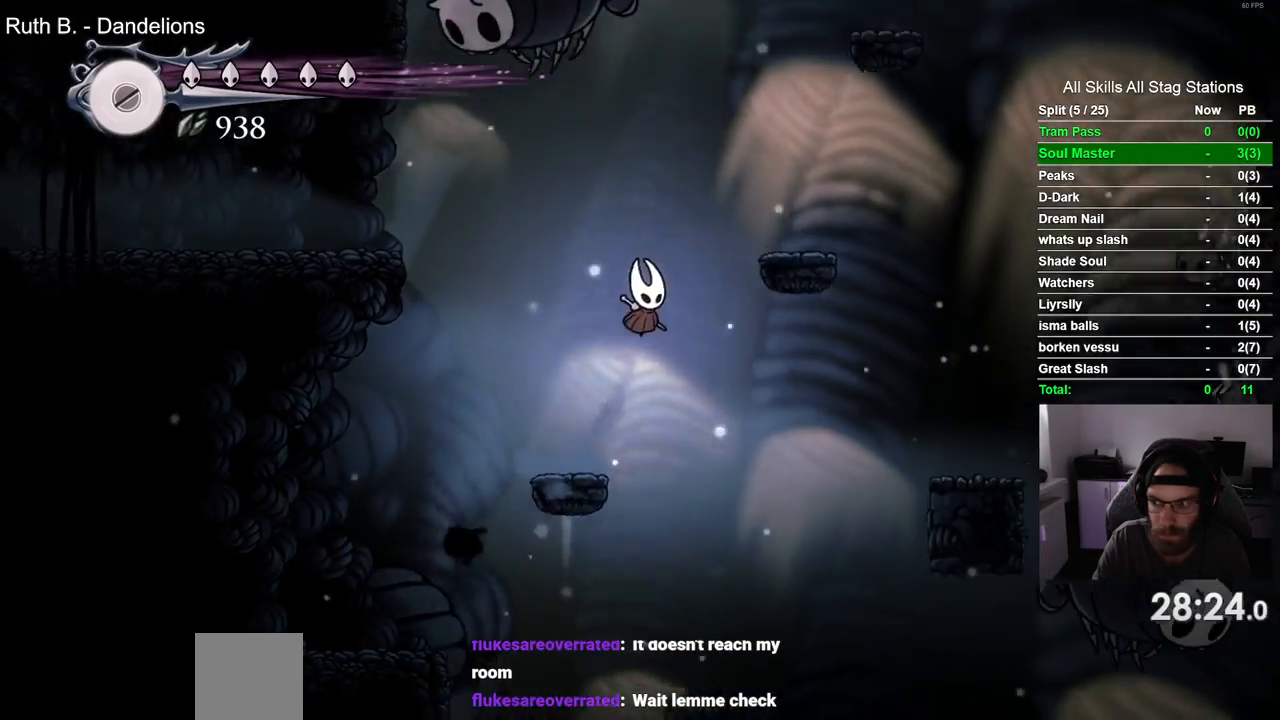
{"buttons": ["DPAD_RIGHT"], "left_stick": "center", "right_stick": "center", "events": [[283, "CROSS", "up"]]}
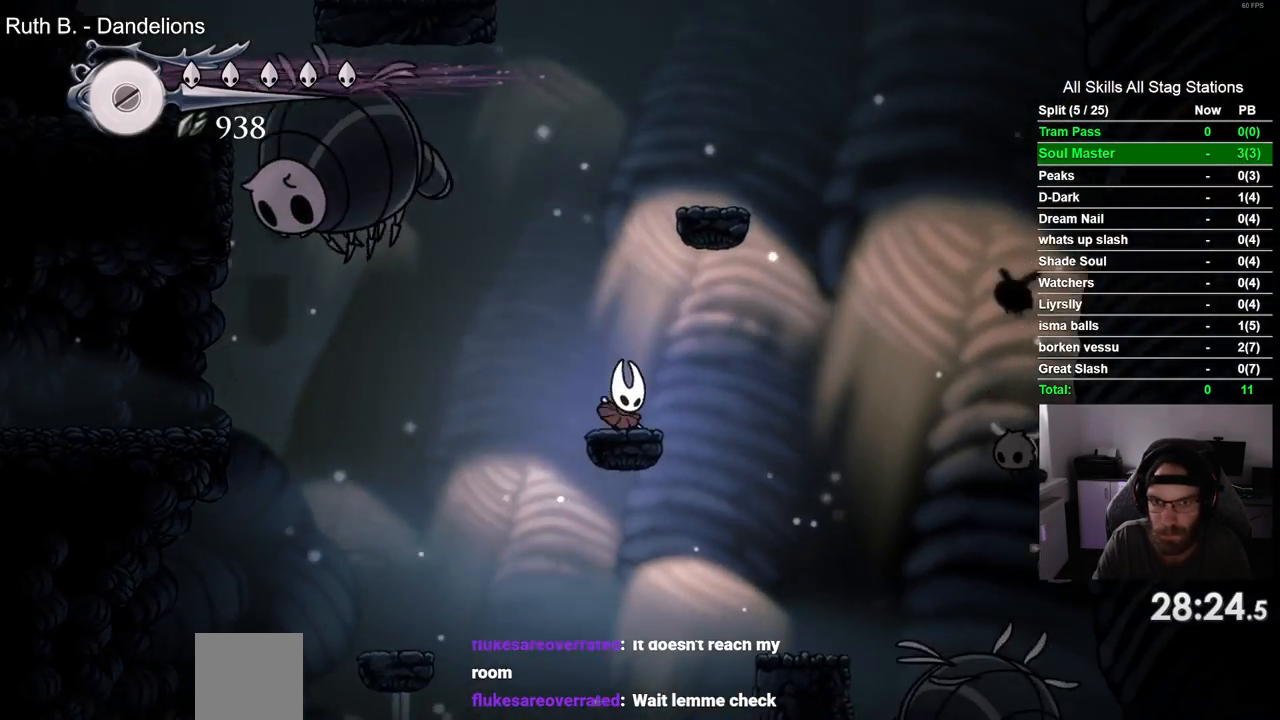
{"buttons": ["CROSS", "DPAD_RIGHT"], "left_stick": "center", "right_stick": "center", "events": [[100, "CROSS", "down"], [133, "DPAD_RIGHT", "up"], [267, "DPAD_RIGHT", "down"]]}
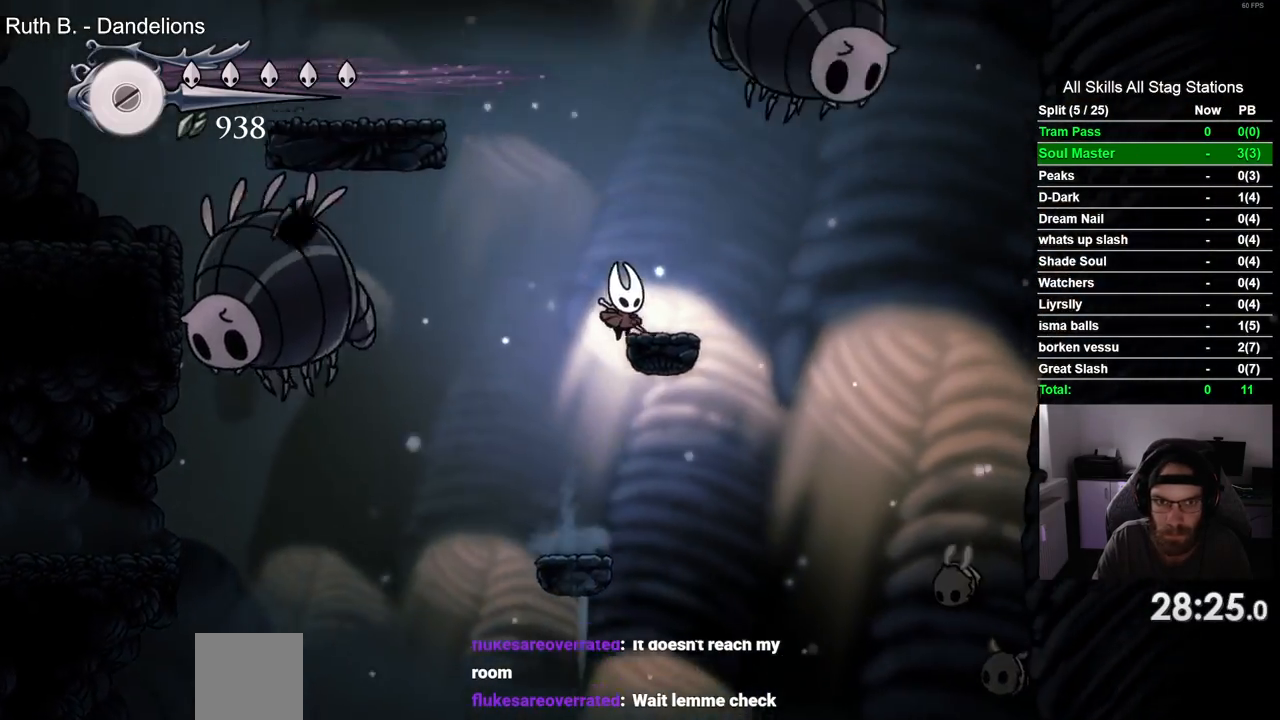
{"buttons": ["CROSS", "DPAD_LEFT"], "left_stick": "center", "right_stick": "center", "events": [[67, "CROSS", "up"], [100, "DPAD_RIGHT", "up"], [233, "DPAD_LEFT", "down"], [300, "CROSS", "down"]]}
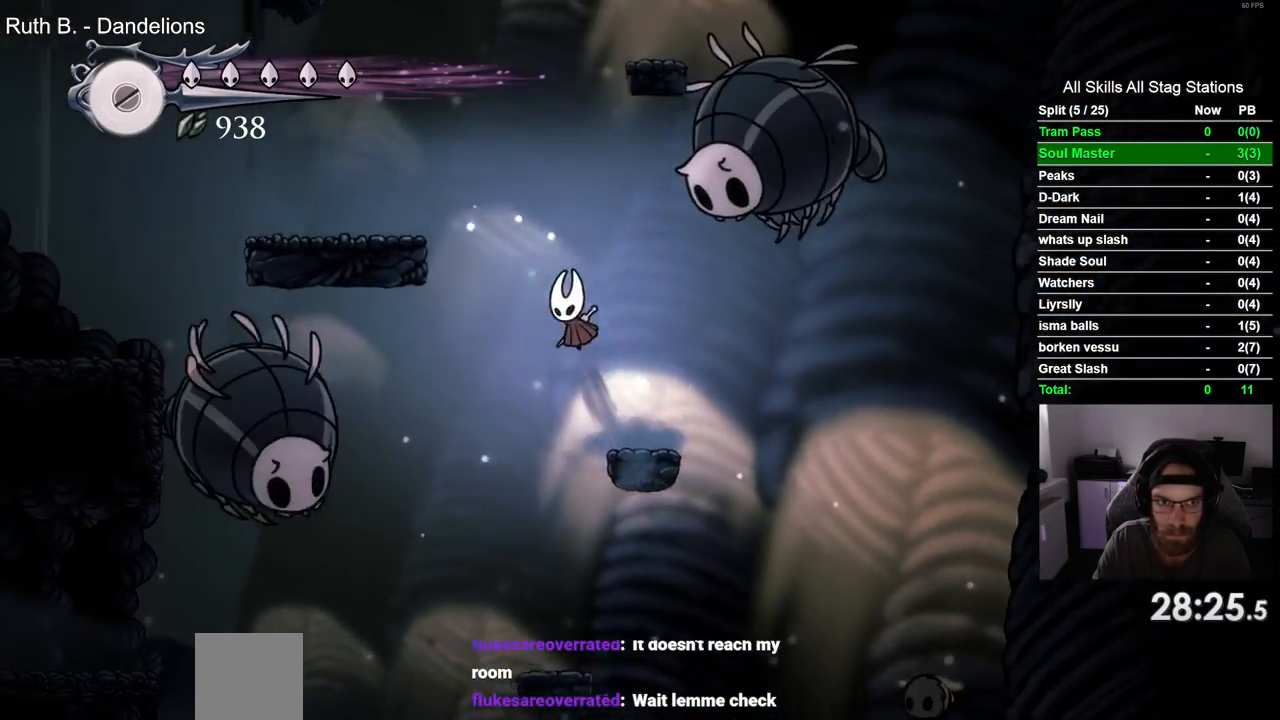
{"buttons": [], "left_stick": "center", "right_stick": "center", "events": [[417, "CROSS", "up"], [483, "DPAD_LEFT", "up"]]}
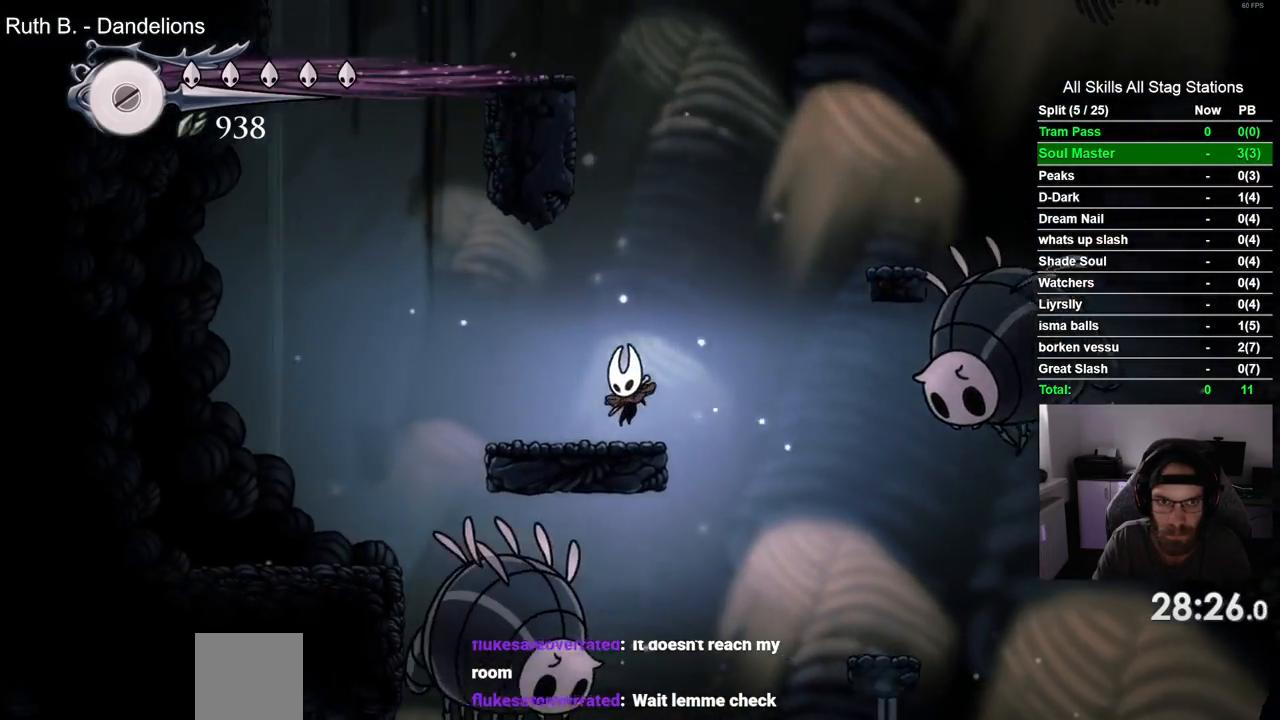
{"buttons": ["CROSS", "DPAD_LEFT"], "left_stick": "center", "right_stick": "center", "events": [[150, "CROSS", "down"], [483, "DPAD_LEFT", "down"]]}
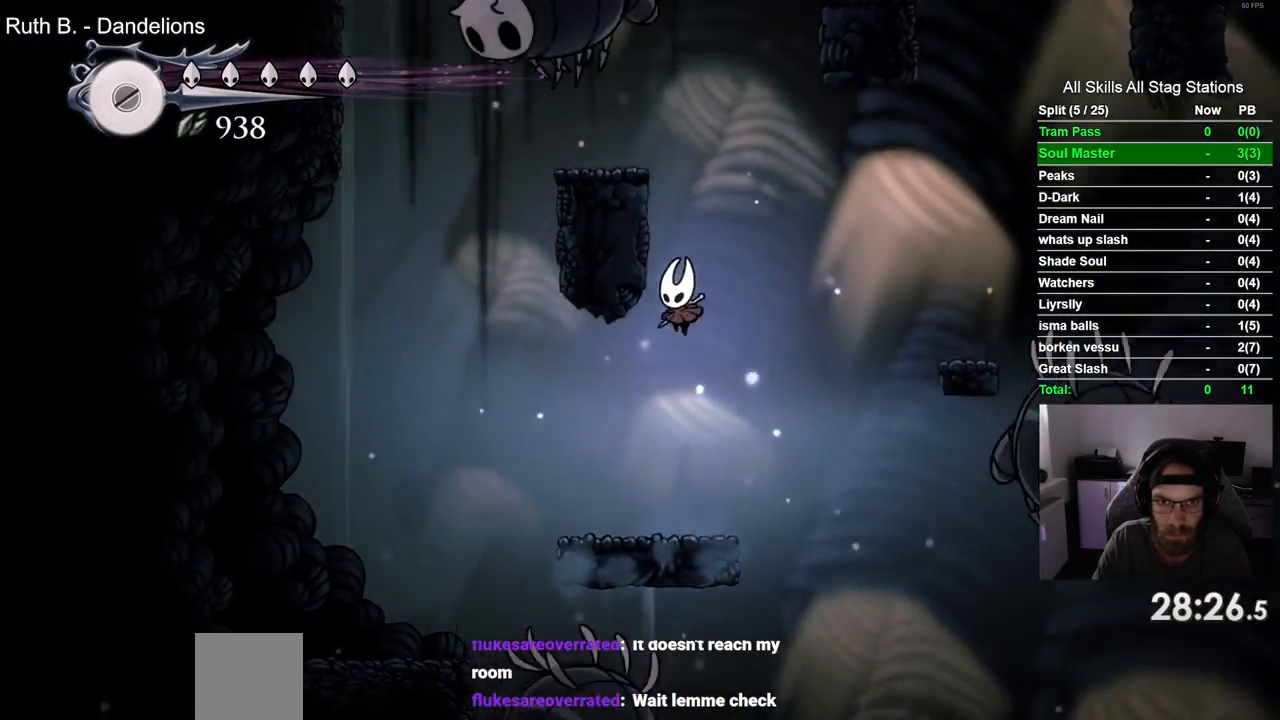
{"buttons": ["CROSS"], "left_stick": "center", "right_stick": "center", "events": [[117, "CROSS", "up"], [183, "CROSS", "down"], [200, "DPAD_UP", "down"], [450, "DPAD_LEFT", "up"], [450, "DPAD_UP", "up"]]}
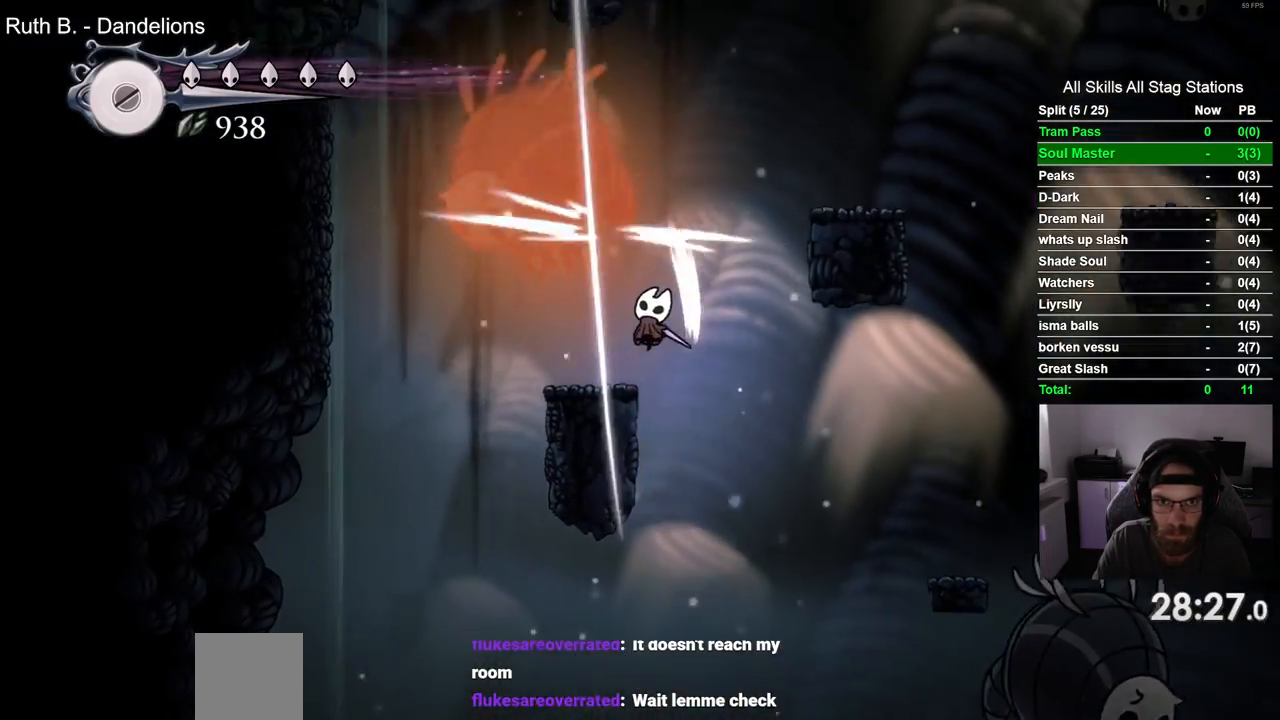
{"buttons": [], "left_stick": "center", "right_stick": "center", "events": [[33, "CROSS", "up"], [200, "DPAD_LEFT", "down"], [317, "DPAD_LEFT", "up"]]}
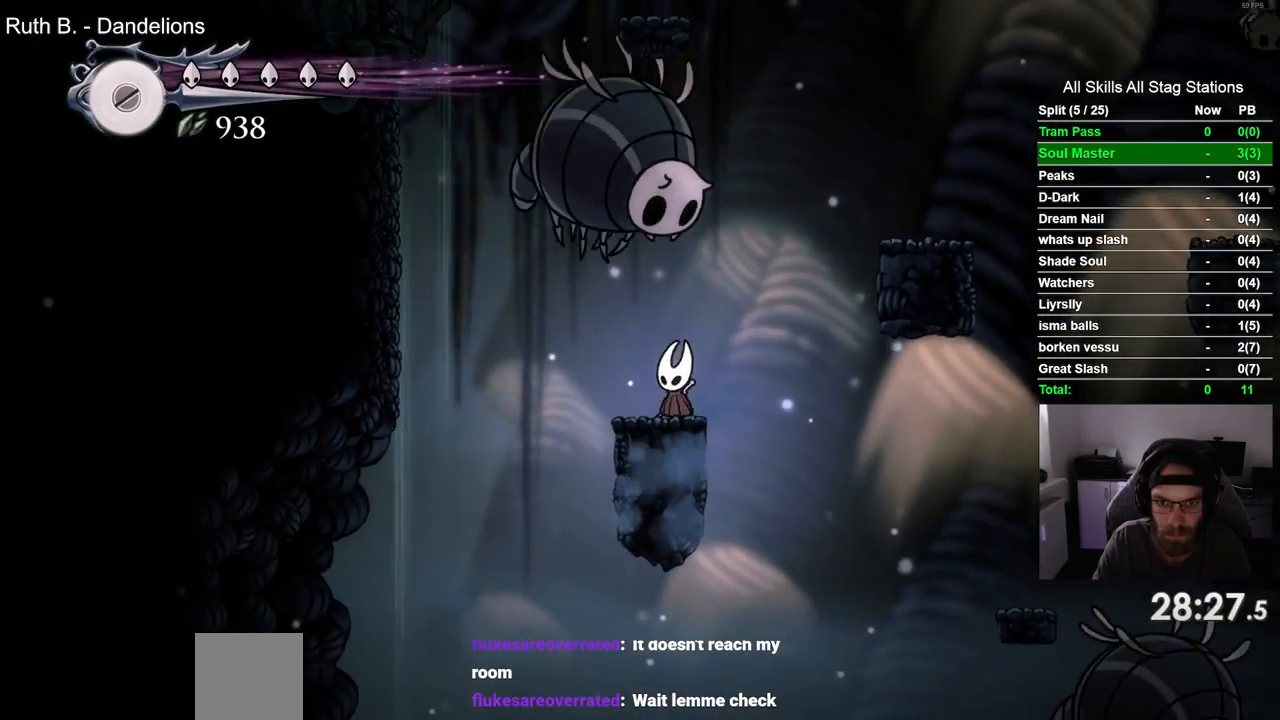
{"buttons": ["CROSS", "DPAD_RIGHT"], "left_stick": "center", "right_stick": "center", "events": [[33, "DPAD_RIGHT", "down"], [133, "CROSS", "down"]]}
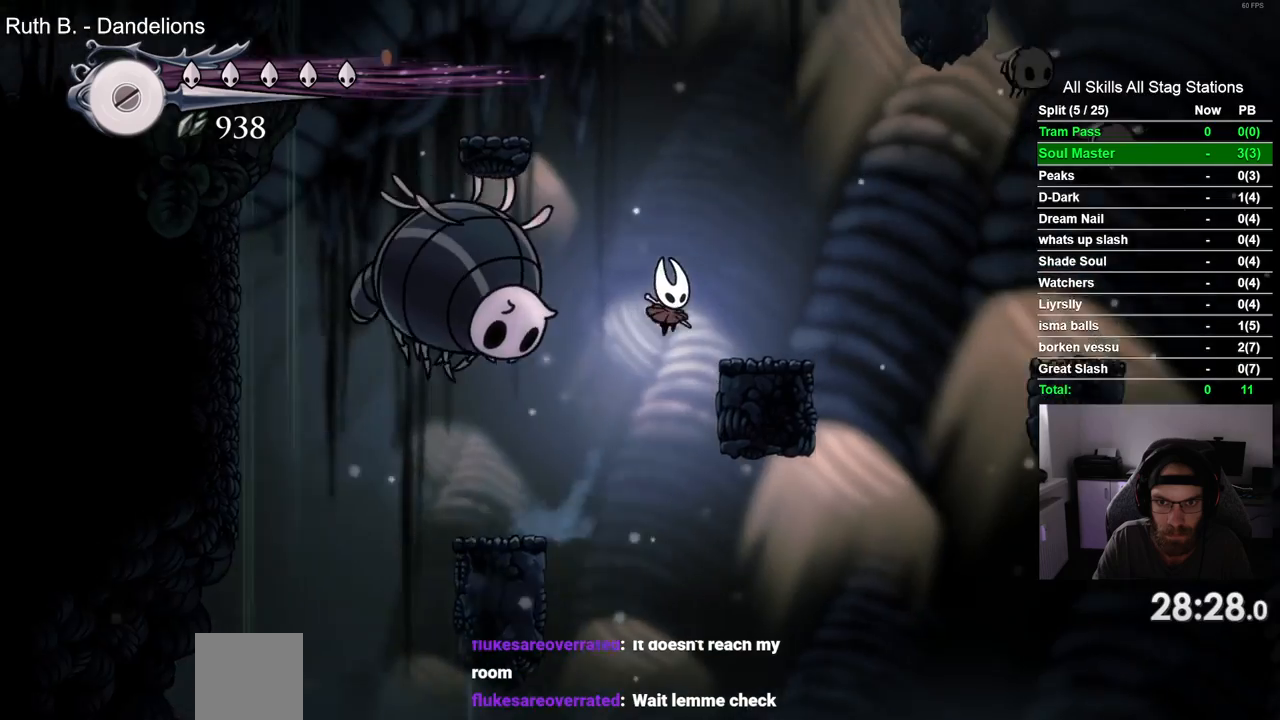
{"buttons": ["CROSS", "DPAD_LEFT"], "left_stick": "center", "right_stick": "center", "events": [[33, "CROSS", "up"], [150, "DPAD_RIGHT", "up"], [300, "DPAD_LEFT", "down"], [333, "CROSS", "down"]]}
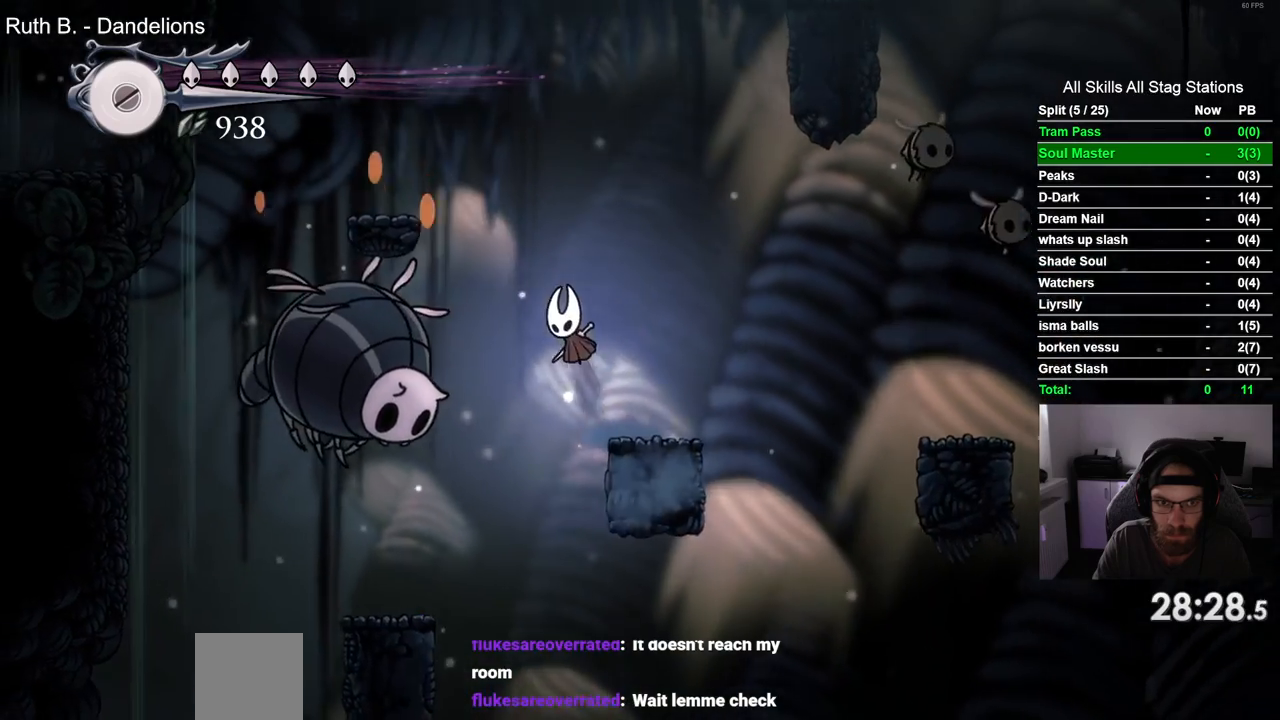
{"buttons": [], "left_stick": "center", "right_stick": "center", "events": [[383, "CROSS", "up"], [400, "DPAD_LEFT", "up"]]}